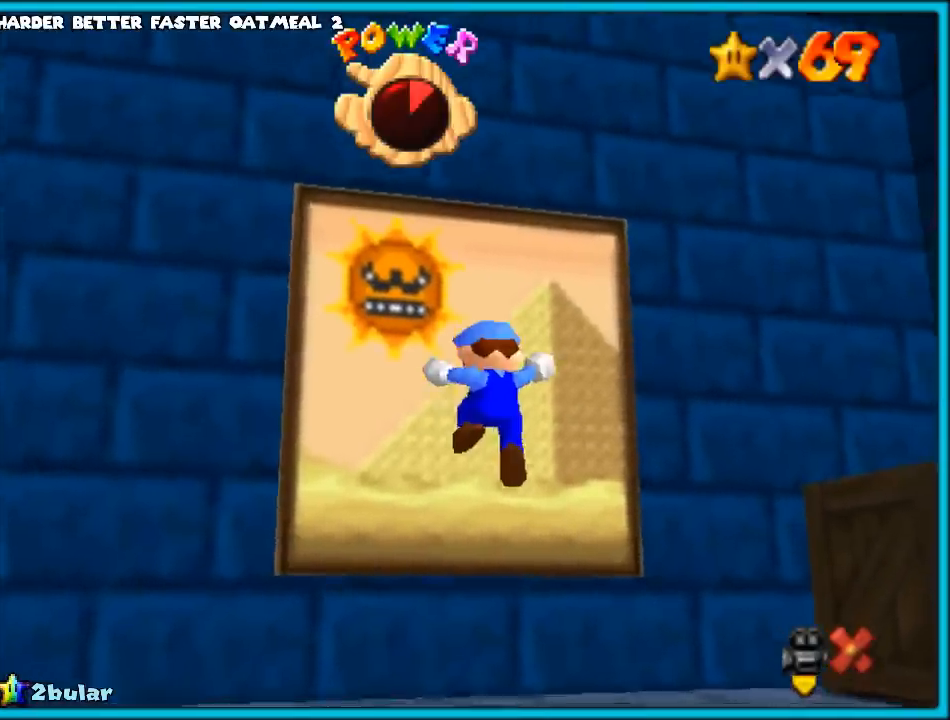
Gameplay with a controller (Nintendo layout); each line is a JSON object with the inputs held at the frame after it. "events" lists button and stick changes between this image and that frame as [ms after this image, input, new state], when the widget could be followed in between. Not read: L1 L3 R3.
{"buttons": [], "left_stick": "up", "events": [[483, "left_stick", "up"]]}
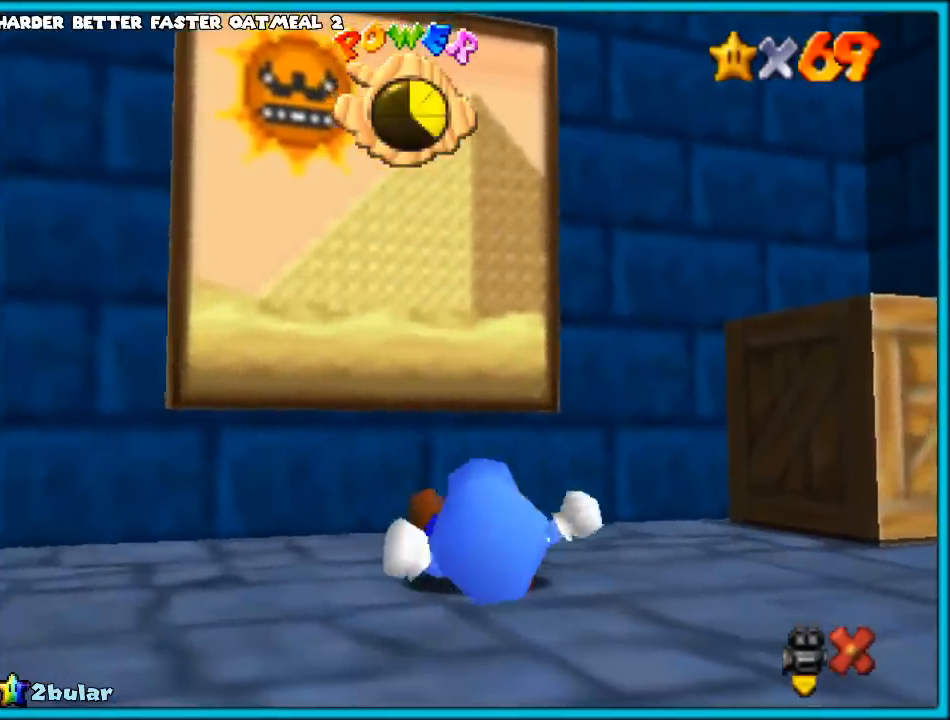
{"buttons": [], "left_stick": "up", "events": []}
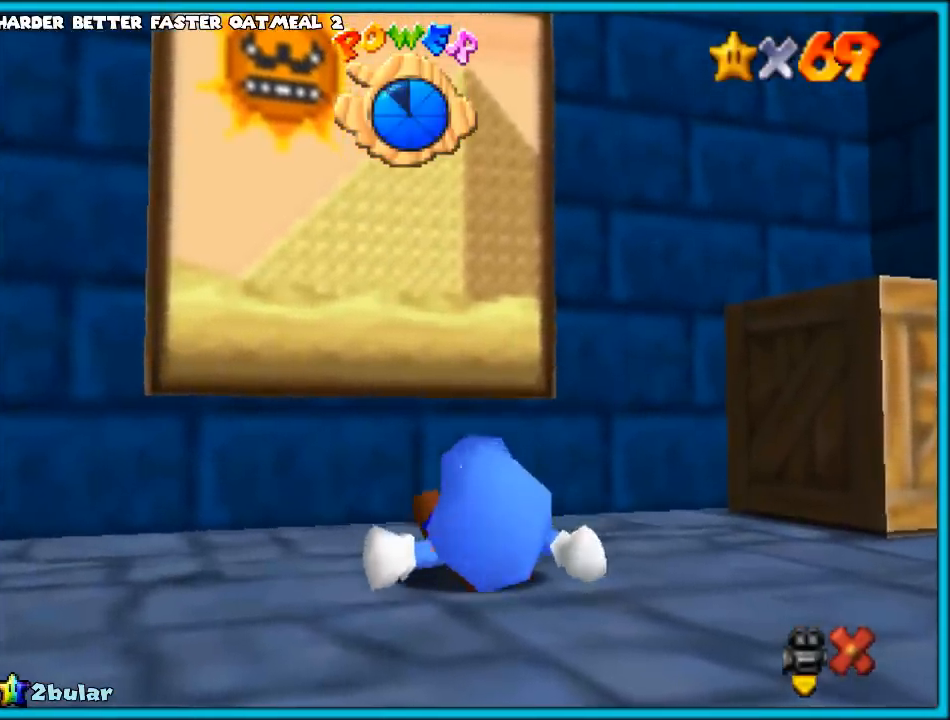
{"buttons": [], "left_stick": "up", "events": []}
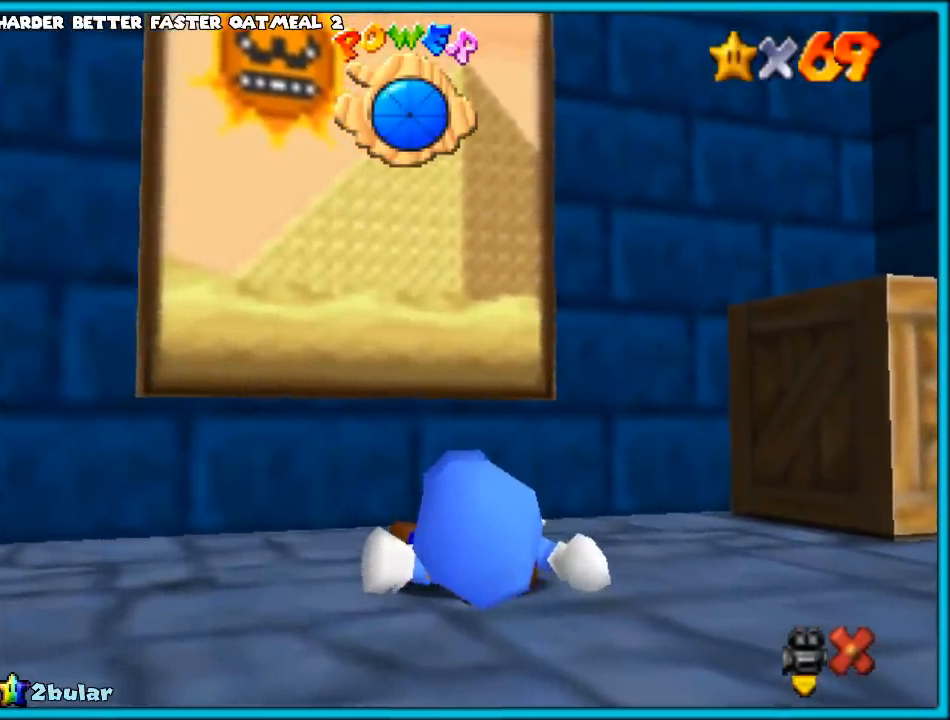
{"buttons": [], "left_stick": "up", "events": []}
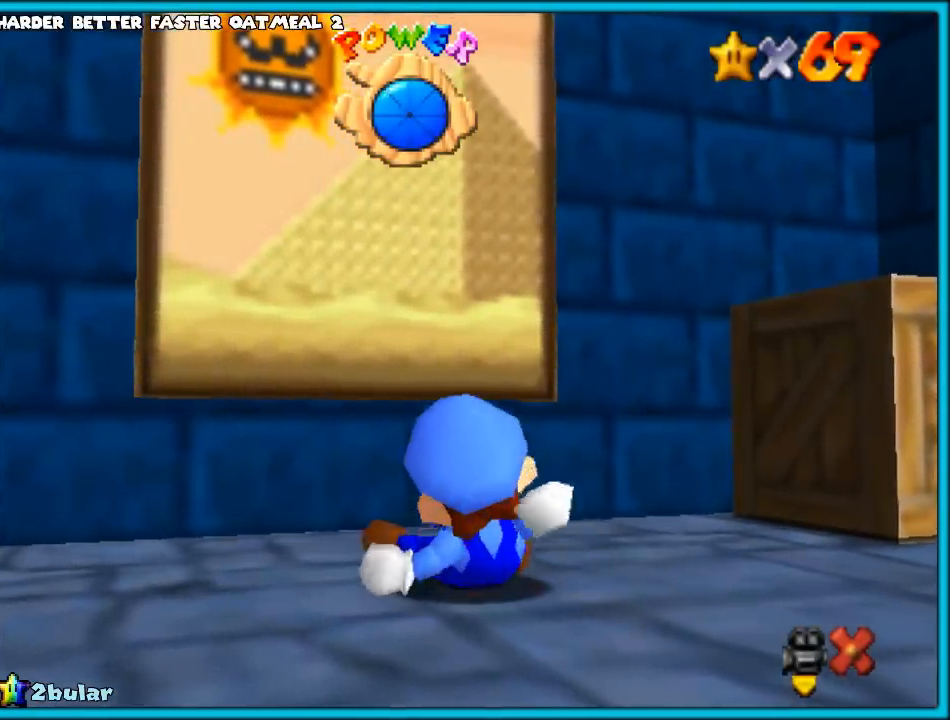
{"buttons": [], "left_stick": "up", "events": []}
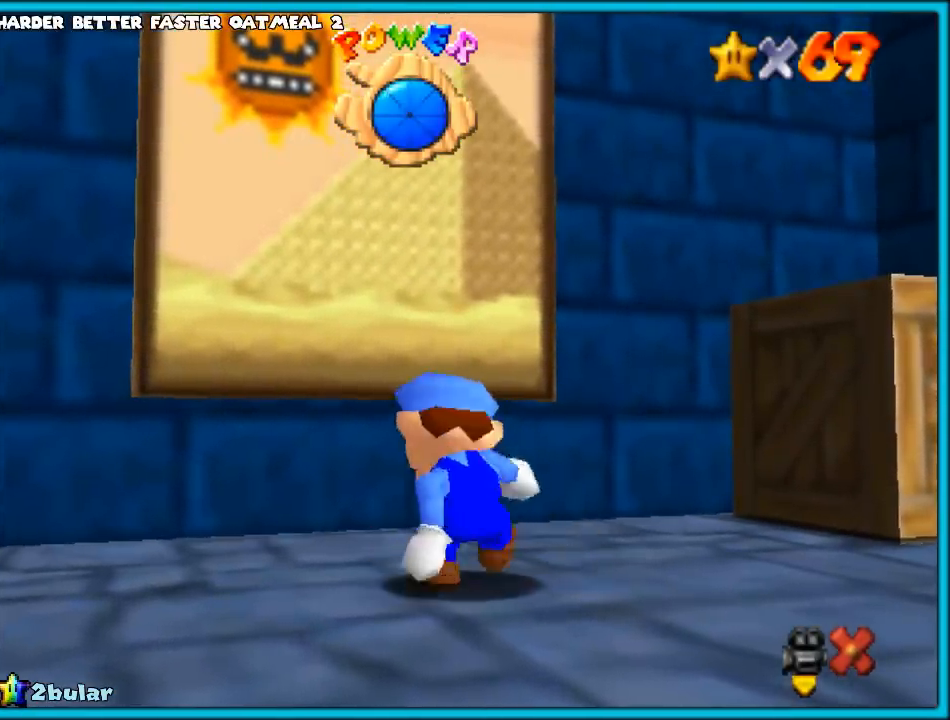
{"buttons": [], "left_stick": "up", "events": []}
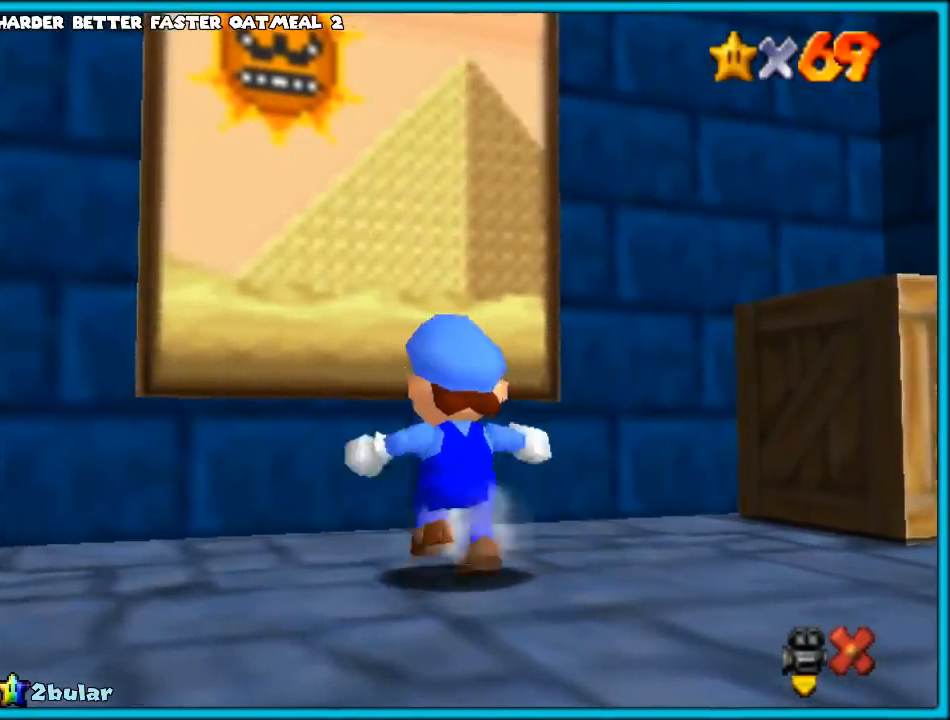
{"buttons": ["Z"], "left_stick": "up", "events": [[150, "Z", "down"], [217, "A", "down"], [300, "A", "up"], [367, "A", "down"], [467, "A", "up"]]}
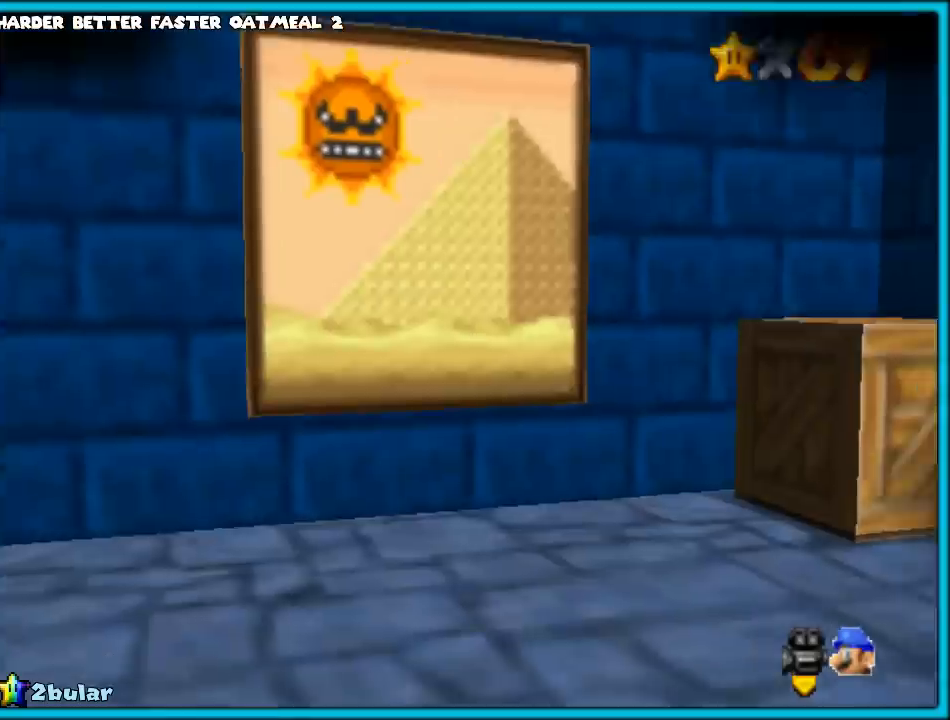
{"buttons": ["B"], "left_stick": "center", "events": [[17, "A", "down"], [100, "A", "up"], [183, "A", "down"], [183, "Z", "up"], [233, "left_stick", "center"], [267, "A", "up"], [333, "B", "down"], [367, "A", "down"], [367, "B", "up"], [450, "A", "up"], [483, "B", "down"]]}
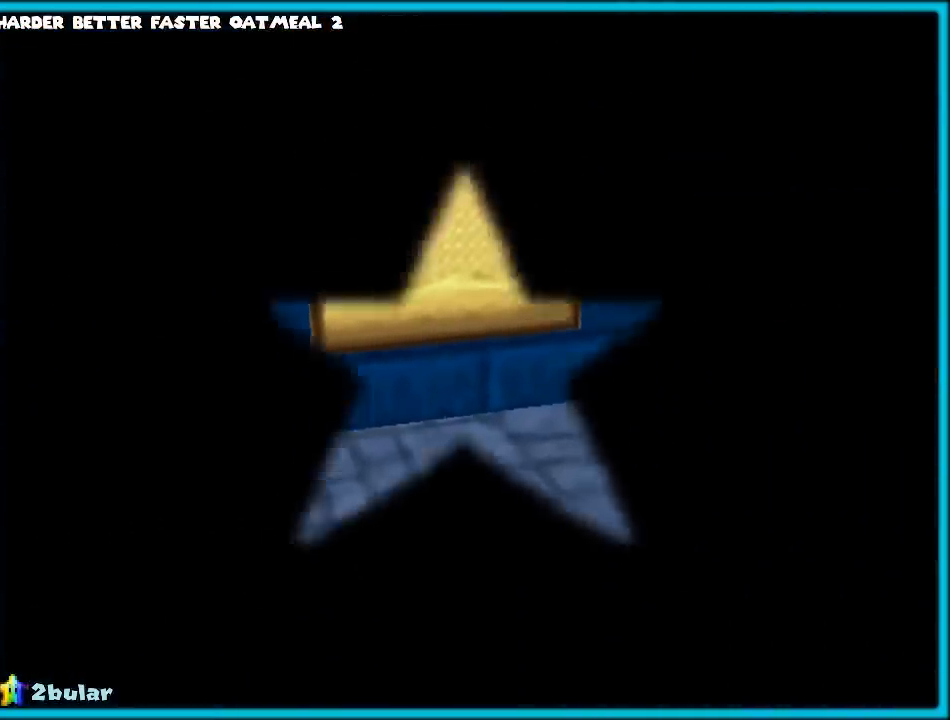
{"buttons": ["B"], "left_stick": "center", "events": [[33, "A", "down"], [33, "B", "up"], [83, "A", "up"], [83, "B", "down"], [167, "A", "down"], [167, "B", "up"], [233, "A", "up"], [233, "B", "down"], [300, "A", "down"], [300, "B", "up"], [367, "A", "up"], [367, "B", "down"], [433, "A", "down"], [433, "B", "up"], [483, "A", "up"], [483, "B", "down"]]}
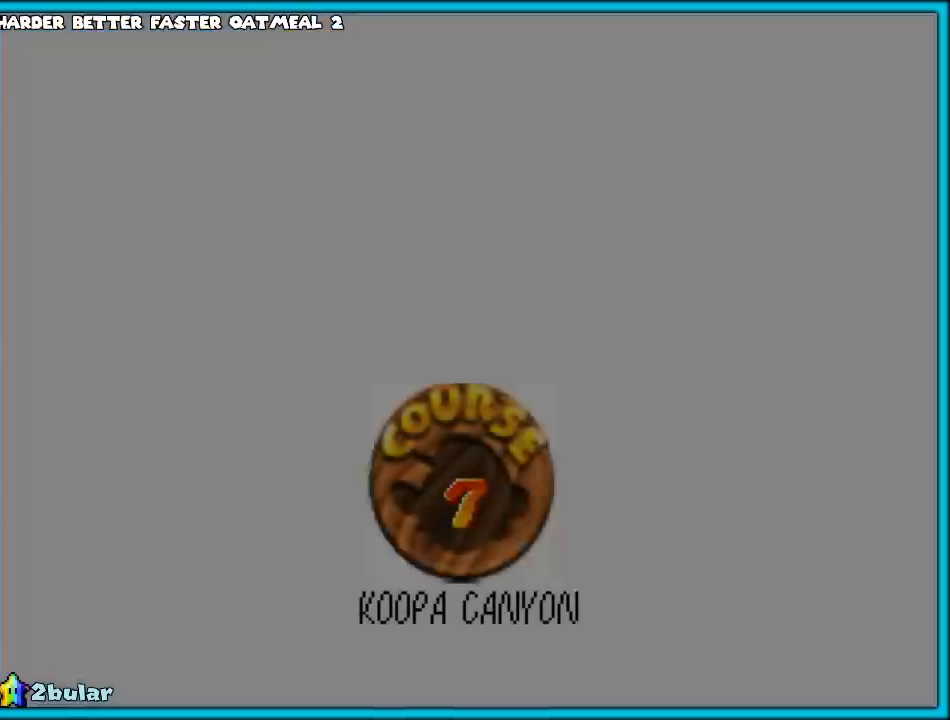
{"buttons": ["A"], "left_stick": "center", "events": [[67, "A", "down"], [67, "B", "up"], [117, "A", "up"], [117, "B", "down"], [167, "A", "down"], [167, "B", "up"], [233, "A", "up"], [233, "B", "down"], [450, "A", "down"], [450, "B", "up"]]}
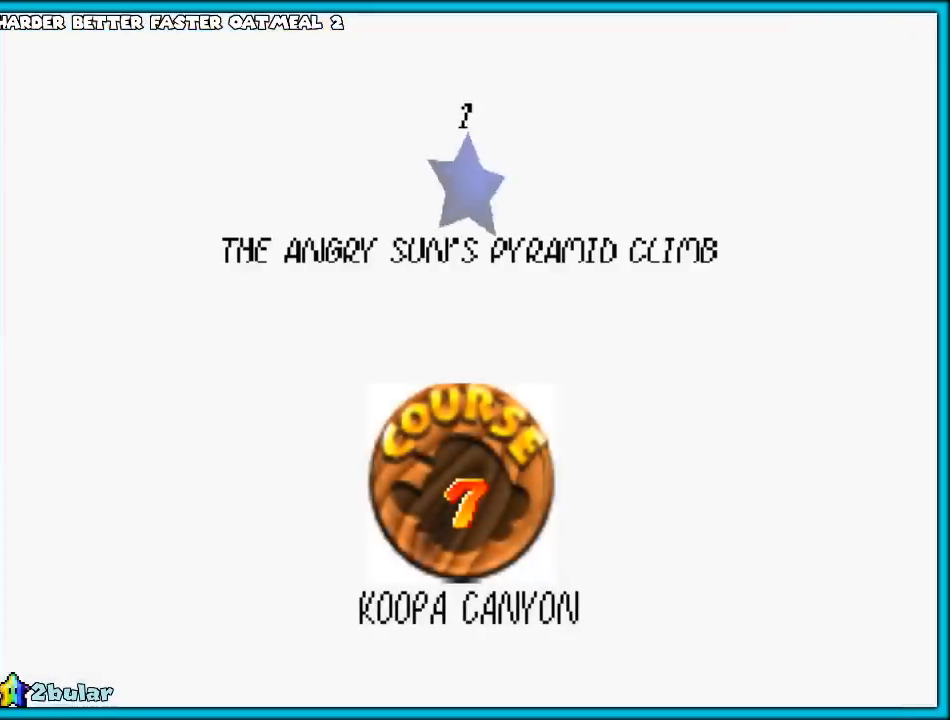
{"buttons": ["A"], "left_stick": "center", "events": [[17, "A", "up"], [50, "B", "down"], [83, "A", "down"], [100, "A", "up"], [183, "B", "up"], [217, "A", "down"], [250, "A", "up"], [283, "B", "down"], [317, "A", "down"], [333, "B", "up"], [367, "A", "up"], [400, "B", "down"], [483, "A", "down"], [483, "B", "up"]]}
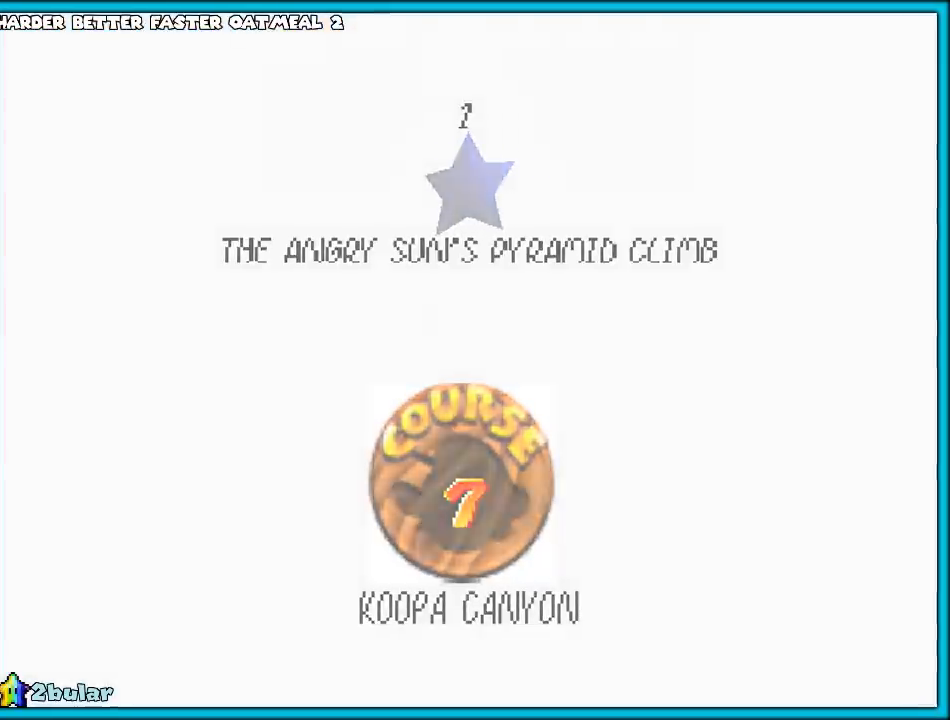
{"buttons": ["A", "B"], "left_stick": "center", "events": [[50, "A", "up"], [67, "A", "down"], [150, "A", "up"], [150, "B", "down"], [217, "A", "down"], [217, "B", "up"], [283, "A", "up"], [283, "B", "down"], [317, "A", "down"]]}
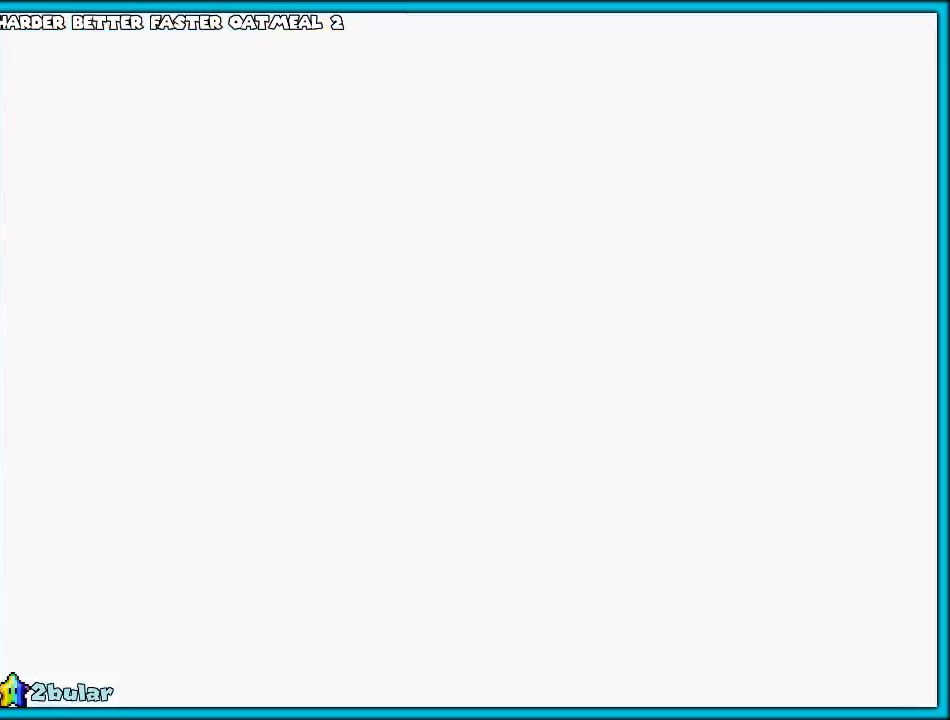
{"buttons": [], "left_stick": "up", "events": [[50, "A", "up"], [50, "B", "up"], [317, "left_stick", "up"]]}
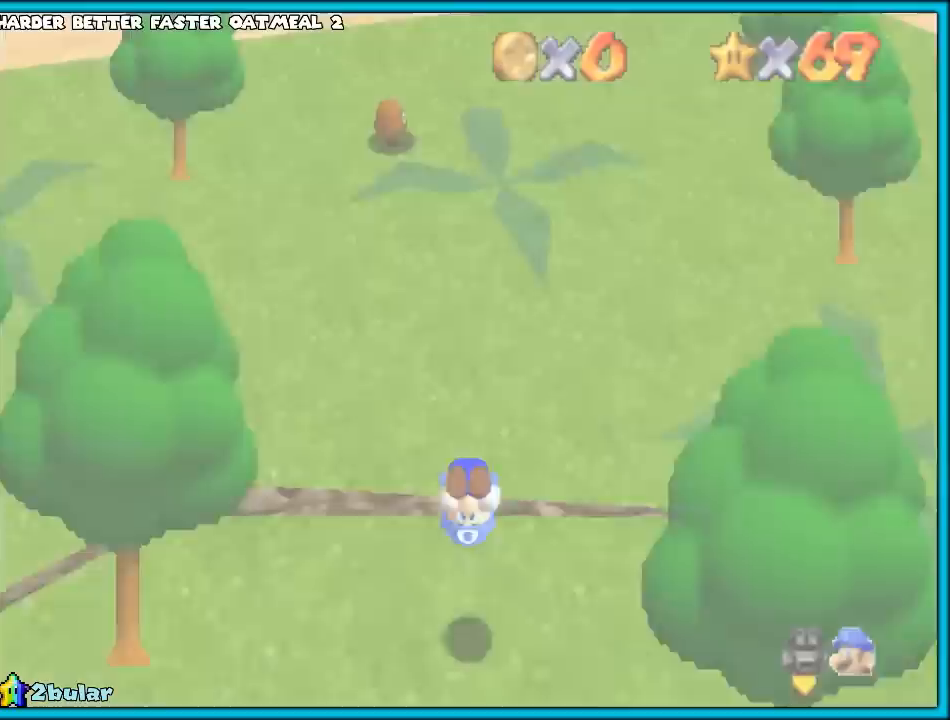
{"buttons": [], "left_stick": "up", "events": []}
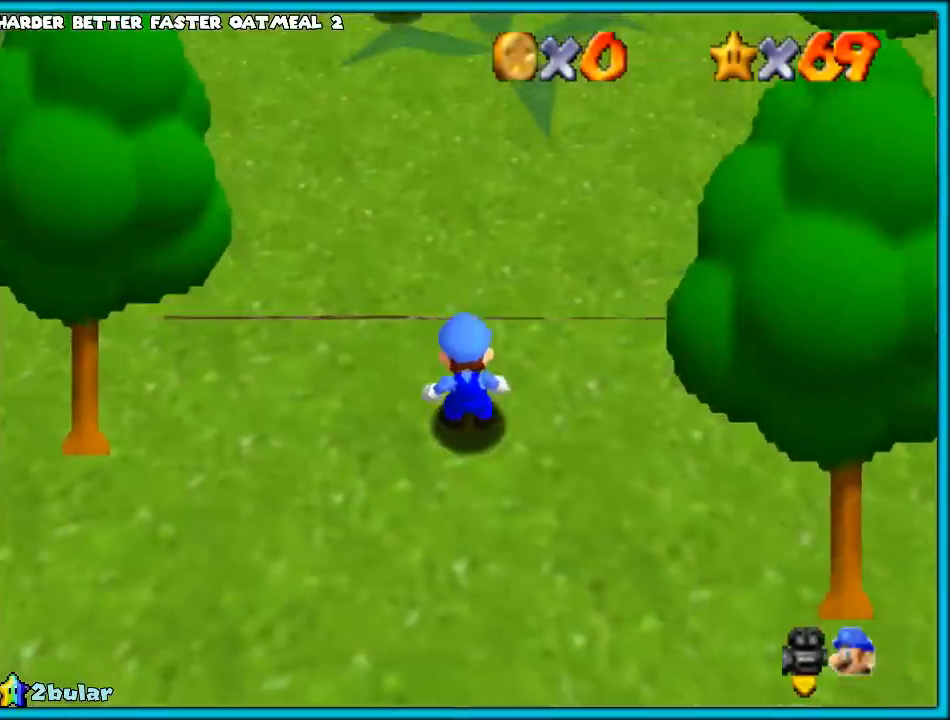
{"buttons": ["A", "Z"], "left_stick": "up", "events": [[433, "Z", "down"], [500, "A", "down"]]}
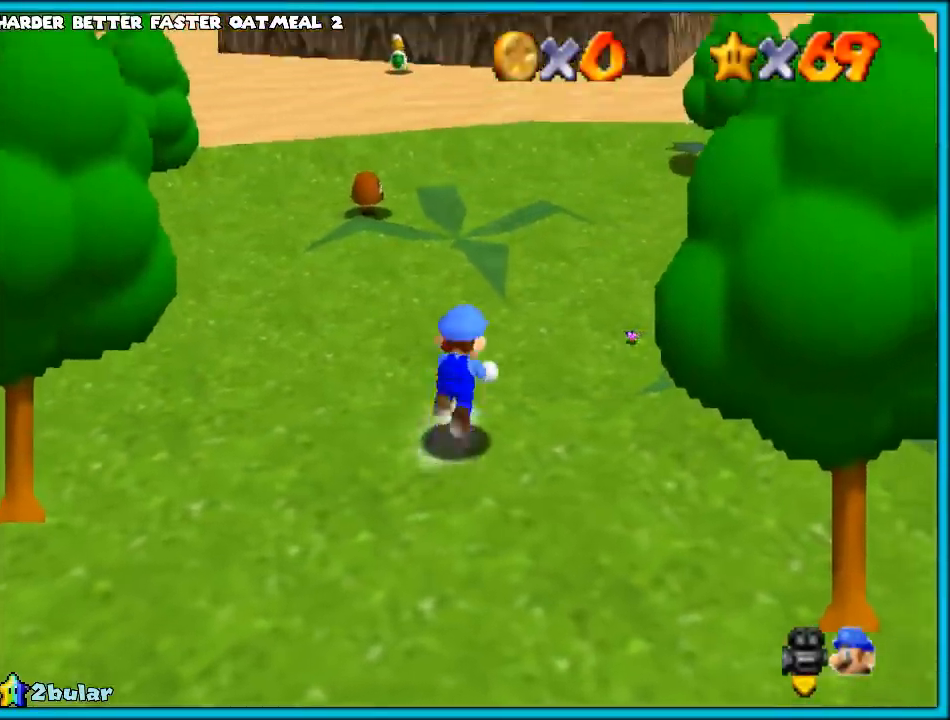
{"buttons": ["A", "Z"], "left_stick": "up", "events": [[117, "A", "up"], [200, "A", "down"], [300, "A", "up"], [333, "A", "down"], [433, "A", "up"], [483, "A", "down"]]}
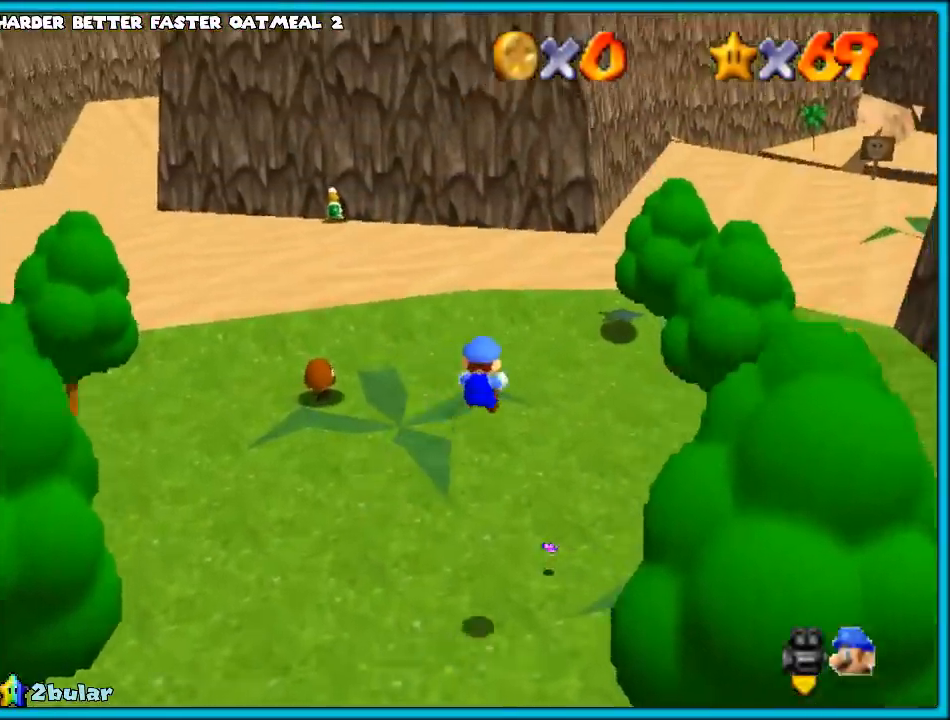
{"buttons": ["A", "Z"], "left_stick": "up", "events": [[100, "A", "up"], [150, "A", "down"], [233, "A", "up"], [317, "A", "down"], [400, "A", "up"], [450, "A", "down"]]}
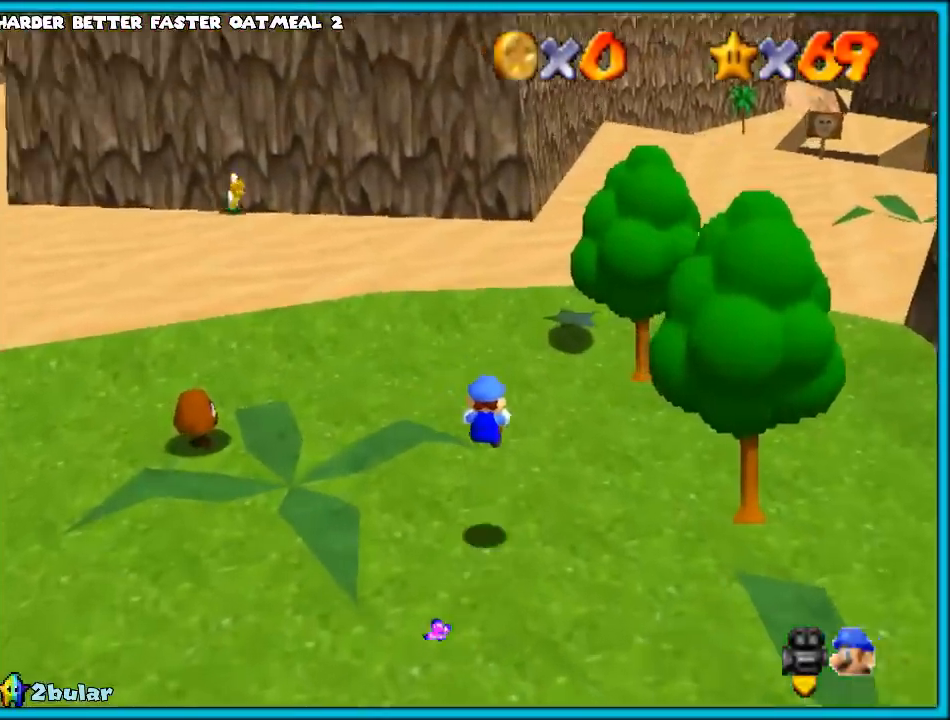
{"buttons": ["B"], "left_stick": "up", "events": [[33, "A", "up"], [83, "Z", "up"], [133, "left_stick", "up-right"], [317, "left_stick", "up"], [483, "B", "down"]]}
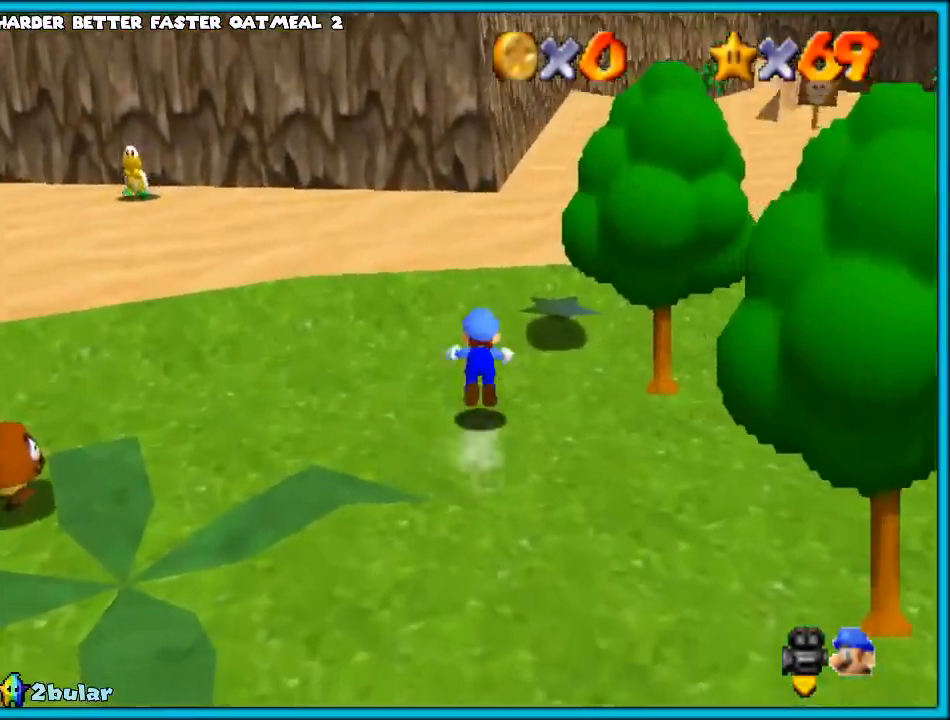
{"buttons": [], "left_stick": "up", "events": [[117, "B", "up"], [333, "A", "down"], [367, "B", "down"], [483, "A", "up"], [483, "B", "up"]]}
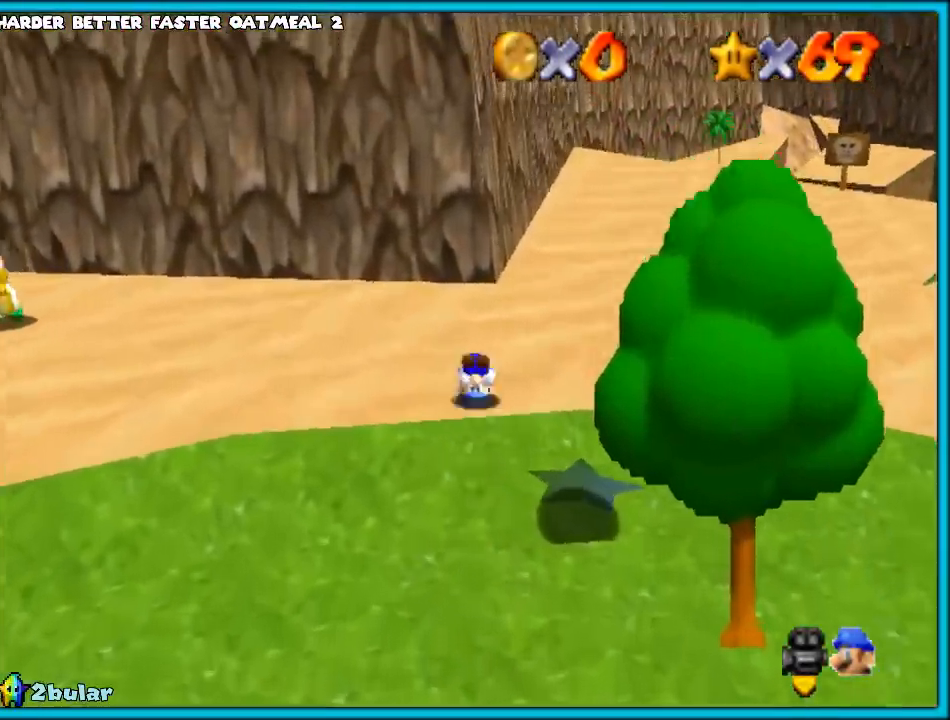
{"buttons": ["B"], "left_stick": "up", "events": [[350, "A", "down"], [383, "B", "down"], [500, "A", "up"]]}
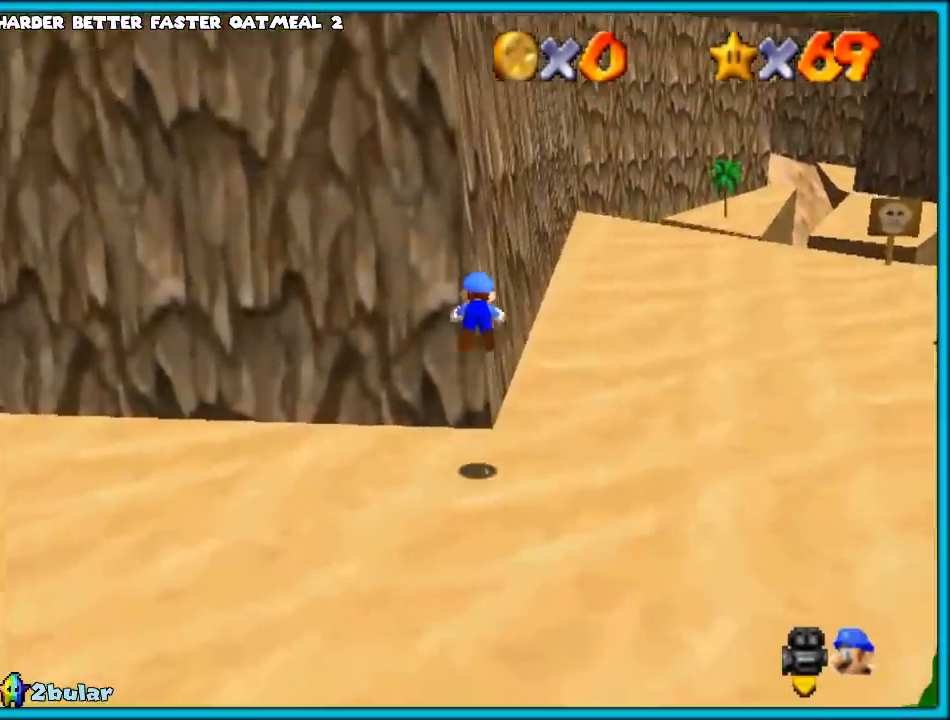
{"buttons": [], "left_stick": "up-right", "events": [[33, "B", "up"], [400, "left_stick", "up-right"]]}
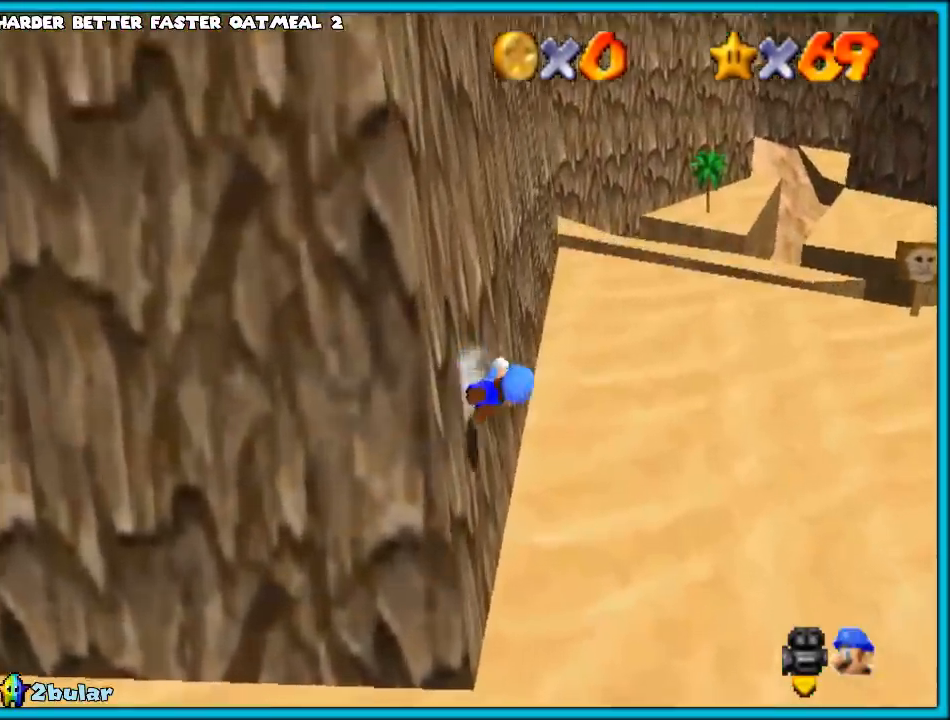
{"buttons": ["A"], "left_stick": "up", "events": [[183, "left_stick", "up"], [217, "A", "down"], [267, "B", "down"], [333, "B", "up"]]}
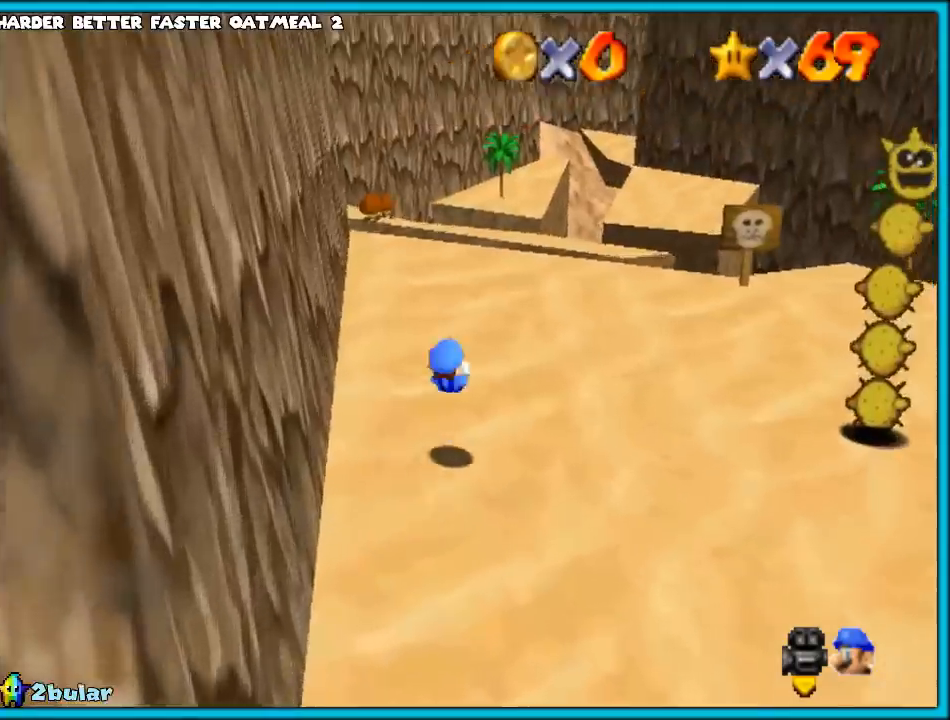
{"buttons": [], "left_stick": "up", "events": [[250, "B", "down"], [250, "left_stick", "center"], [317, "left_stick", "up"], [333, "B", "up"], [367, "A", "up"]]}
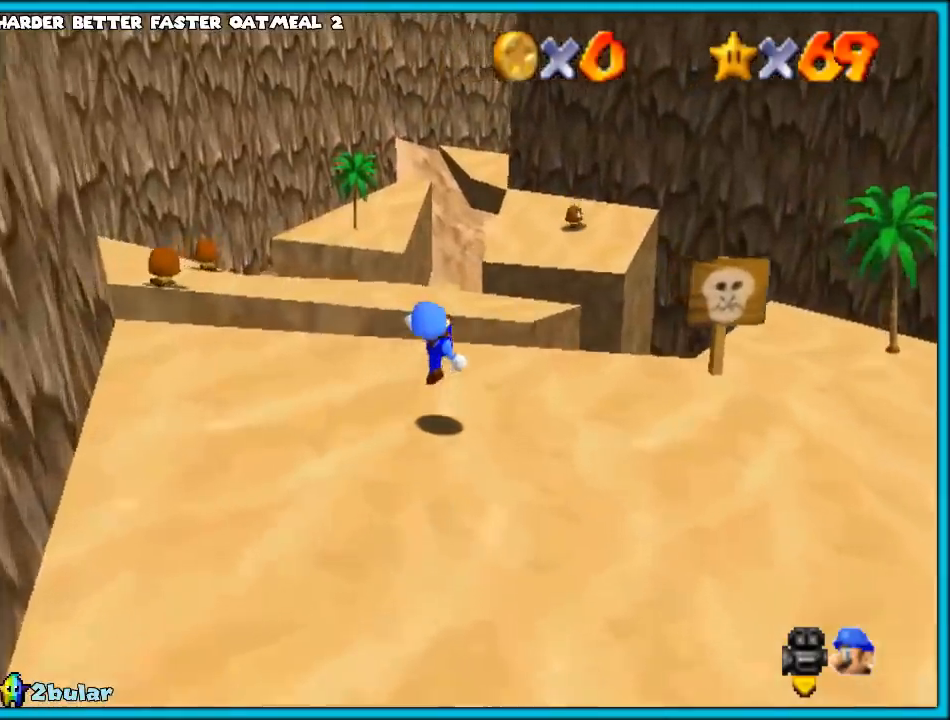
{"buttons": ["A"], "left_stick": "up", "events": [[150, "A", "down"]]}
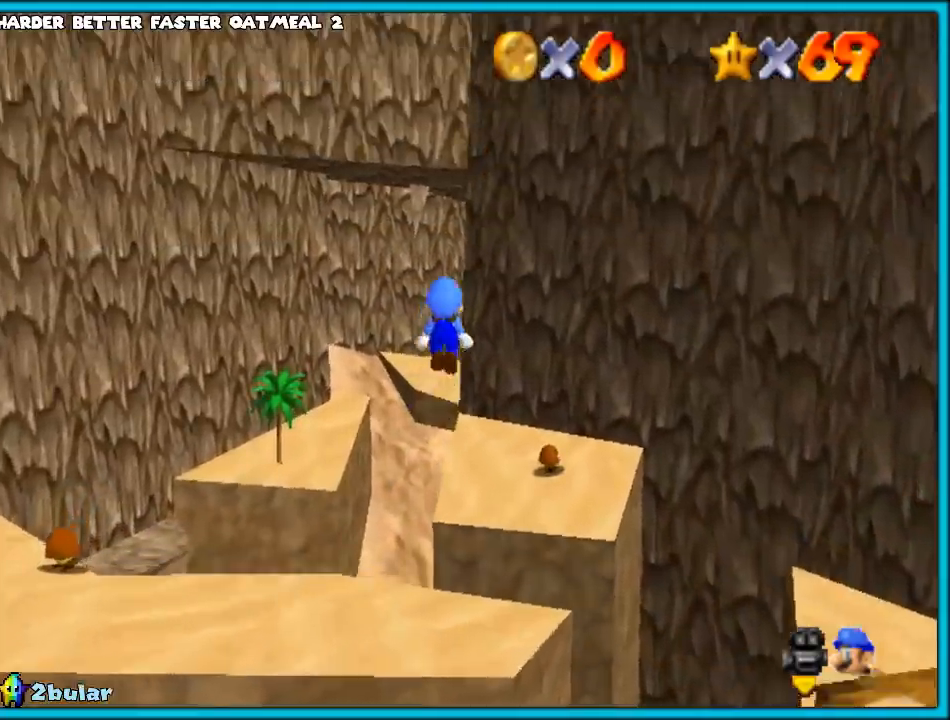
{"buttons": ["A"], "left_stick": "up-right", "events": [[233, "C_RIGHT", "down"], [267, "C_DOWN", "down"], [333, "left_stick", "up-right"], [367, "C_DOWN", "up"], [367, "C_RIGHT", "up"]]}
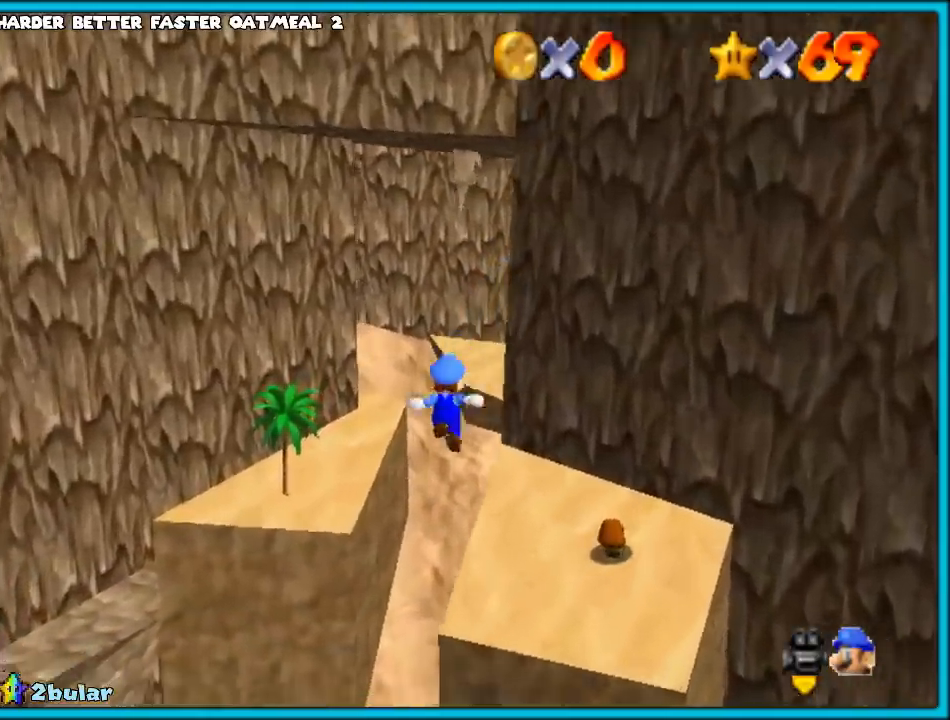
{"buttons": ["A"], "left_stick": "up-right", "events": []}
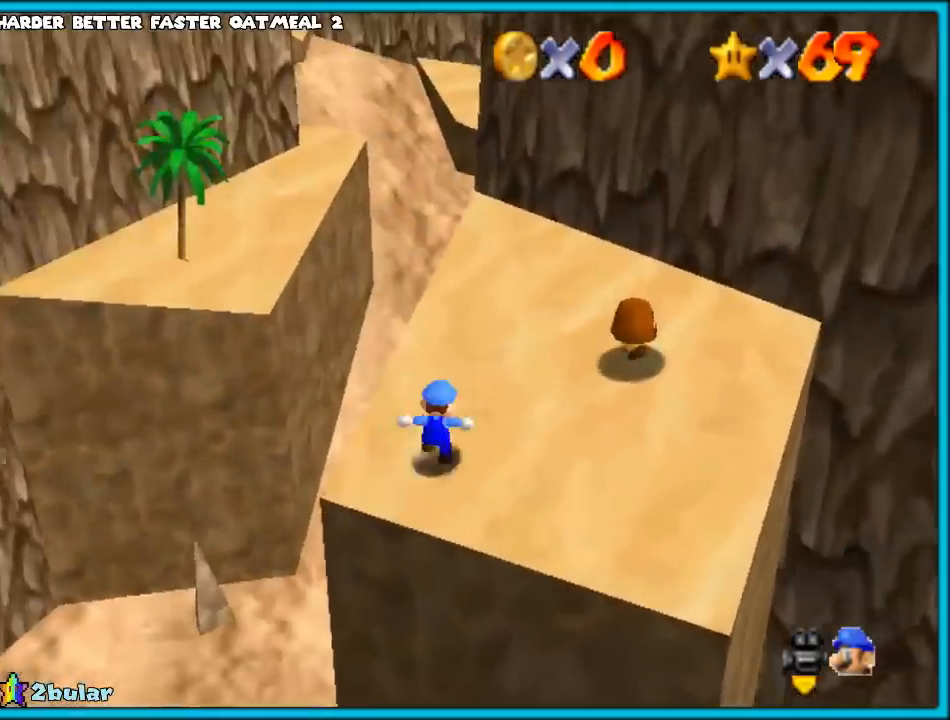
{"buttons": ["C_DOWN", "C_RIGHT"], "left_stick": "up", "events": [[133, "B", "down"], [133, "left_stick", "center"], [200, "left_stick", "up"], [217, "B", "up"], [283, "A", "up"], [450, "C_RIGHT", "down"], [500, "C_DOWN", "down"]]}
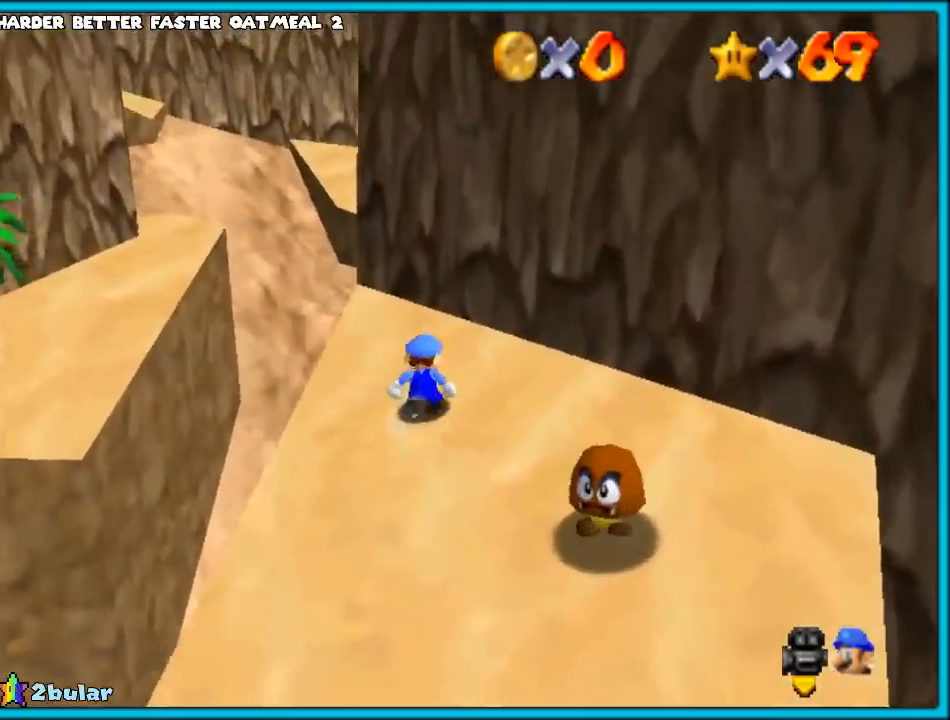
{"buttons": [], "left_stick": "up-right", "events": [[33, "C_DOWN", "up"], [50, "C_RIGHT", "up"], [50, "left_stick", "up-left"], [183, "Z", "down"], [183, "left_stick", "up"], [217, "A", "down"], [317, "A", "up"], [433, "Z", "up"], [433, "left_stick", "up-right"]]}
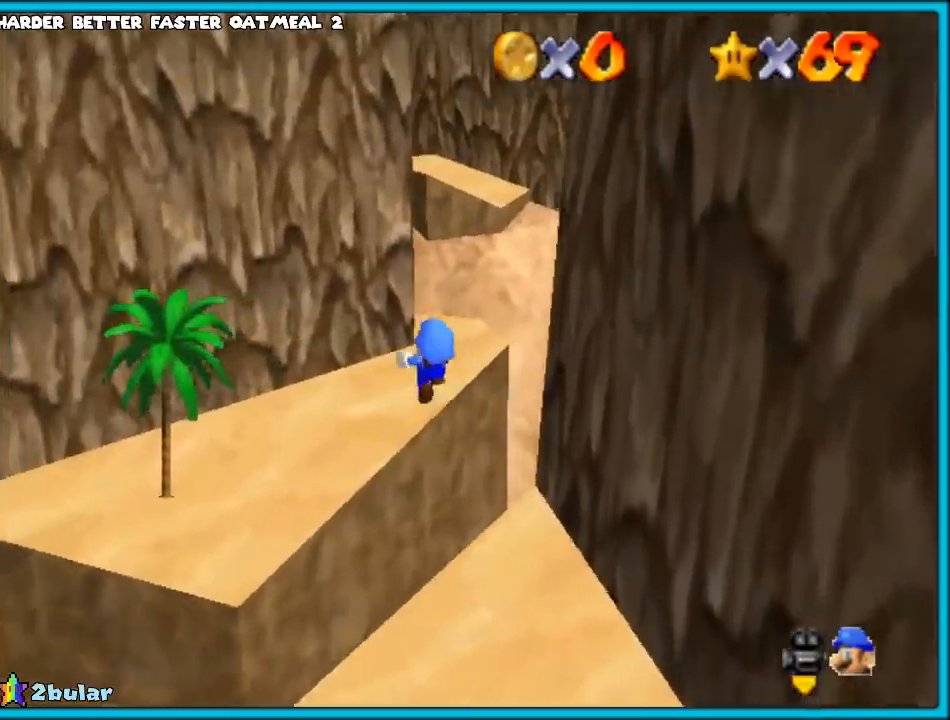
{"buttons": [], "left_stick": "right", "events": [[183, "left_stick", "right"]]}
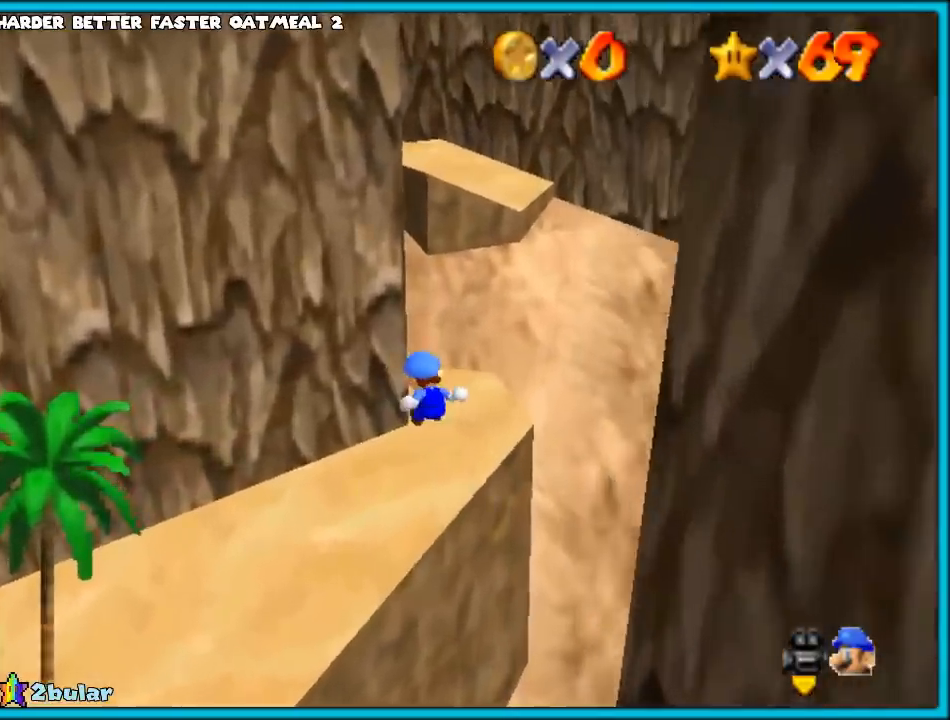
{"buttons": ["C_RIGHT"], "left_stick": "up-right", "events": [[233, "C_RIGHT", "down"], [267, "left_stick", "up-right"], [300, "C_RIGHT", "up"], [417, "C_DOWN", "down"], [417, "C_RIGHT", "down"], [483, "C_DOWN", "up"]]}
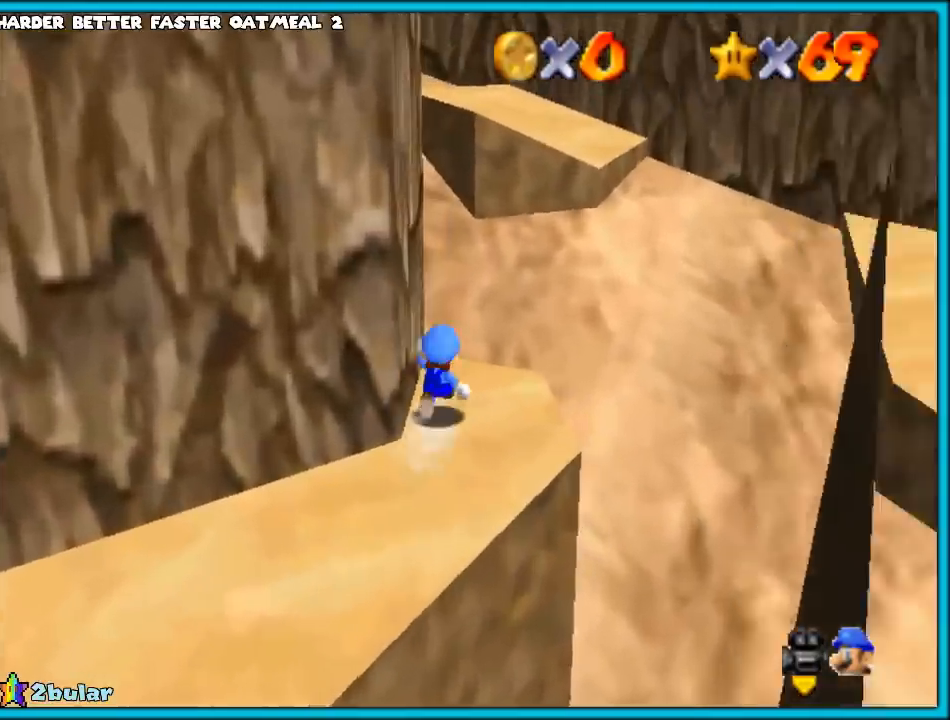
{"buttons": [], "left_stick": "up-left", "events": [[17, "C_RIGHT", "up"], [33, "left_stick", "up"], [167, "A", "down"], [333, "left_stick", "up-left"], [417, "A", "up"], [417, "B", "down"], [483, "B", "up"]]}